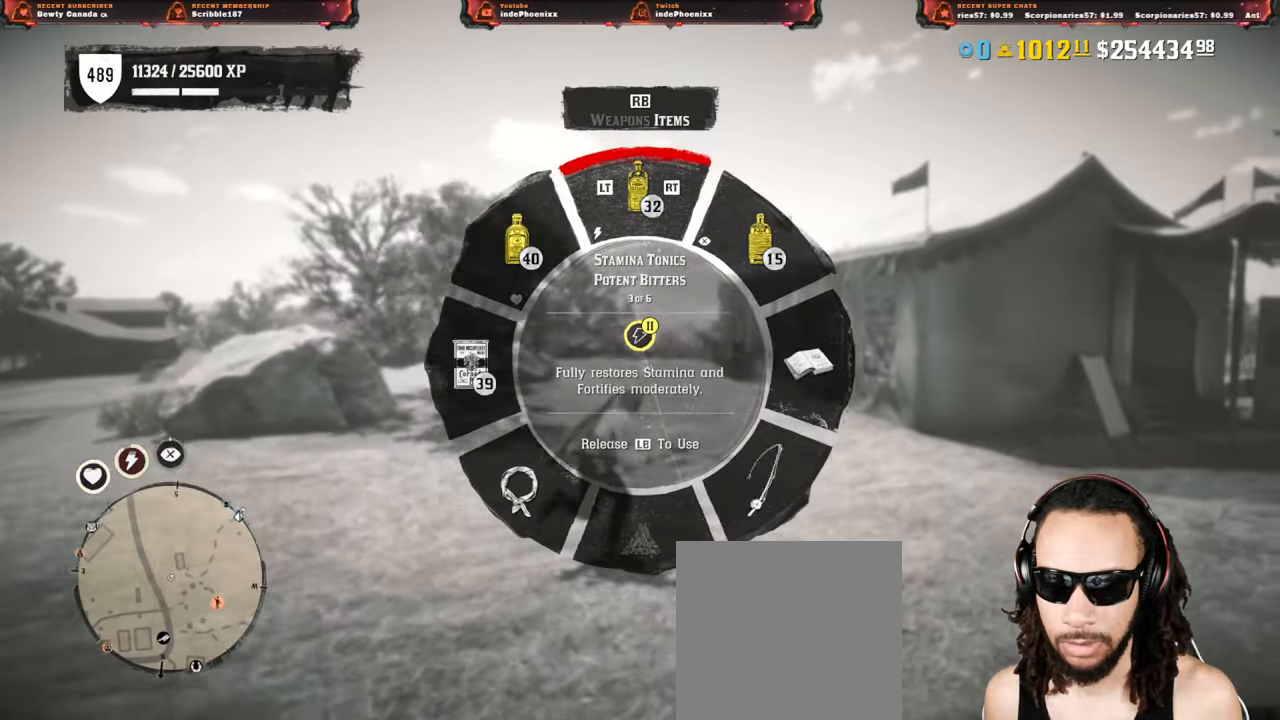
Gameplay with a controller (PlayStation layout); each line is a JSON object with the inputs held at the frame after it (dt_ms = milliseconds from this image to that frame). "events" lists button and stick changes between this image and that frame as [ms after this image, input, new state], when the widget could be followed in between.
{"dt_ms": 500, "buttons": ["L1"], "left_stick": "right", "right_stick": "up-right", "events": [[183, "L2", "down"], [267, "L2", "up"], [283, "right_stick", "up-right"], [450, "left_stick", "right"]]}
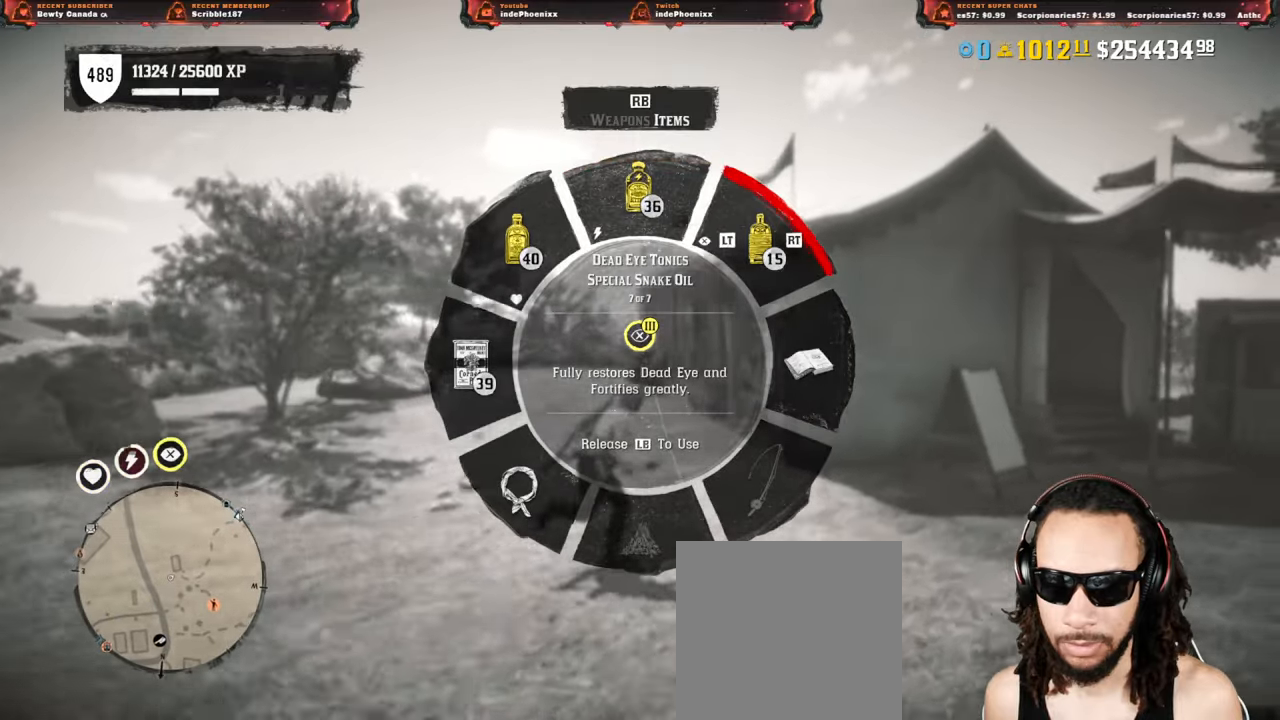
{"dt_ms": 500, "buttons": ["L1", "R1"], "left_stick": "right", "right_stick": "right", "events": [[17, "L2", "down"], [83, "L2", "up"], [200, "L2", "down"], [250, "L2", "up"], [433, "right_stick", "right"], [450, "R1", "down"]]}
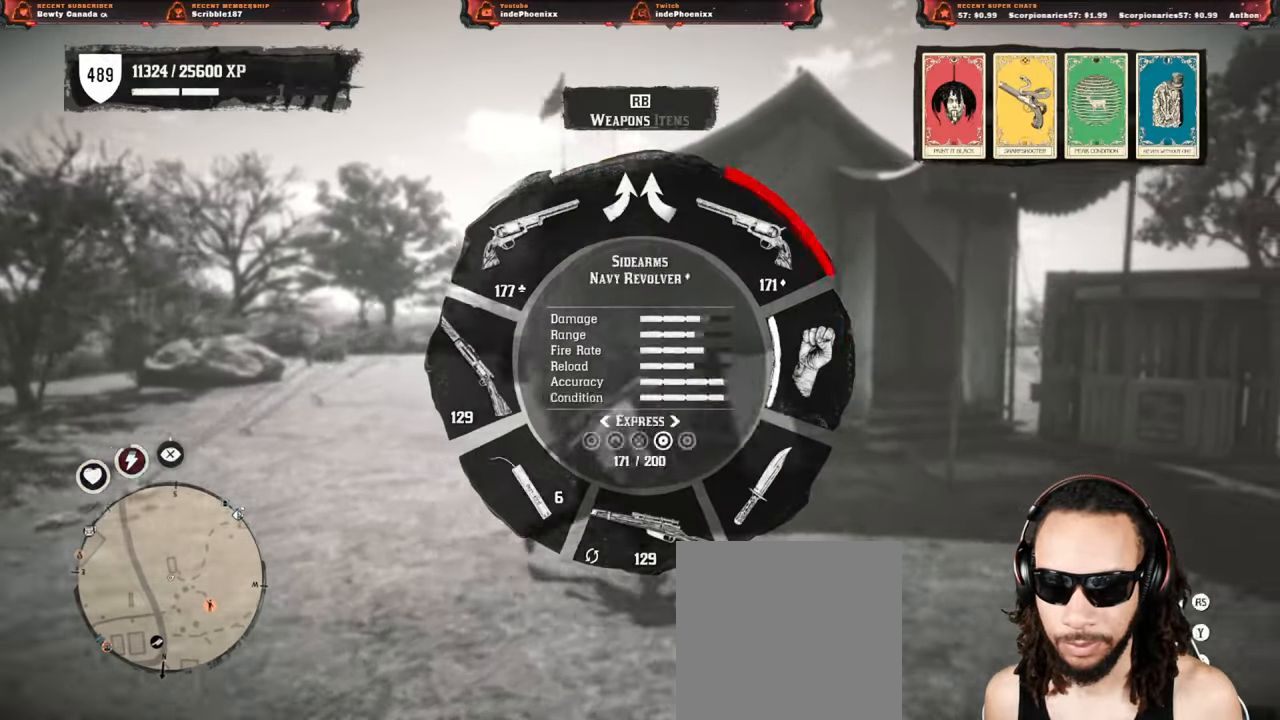
{"dt_ms": 500, "buttons": [], "left_stick": "right", "right_stick": "right", "events": [[33, "R1", "up"], [267, "L1", "up"]]}
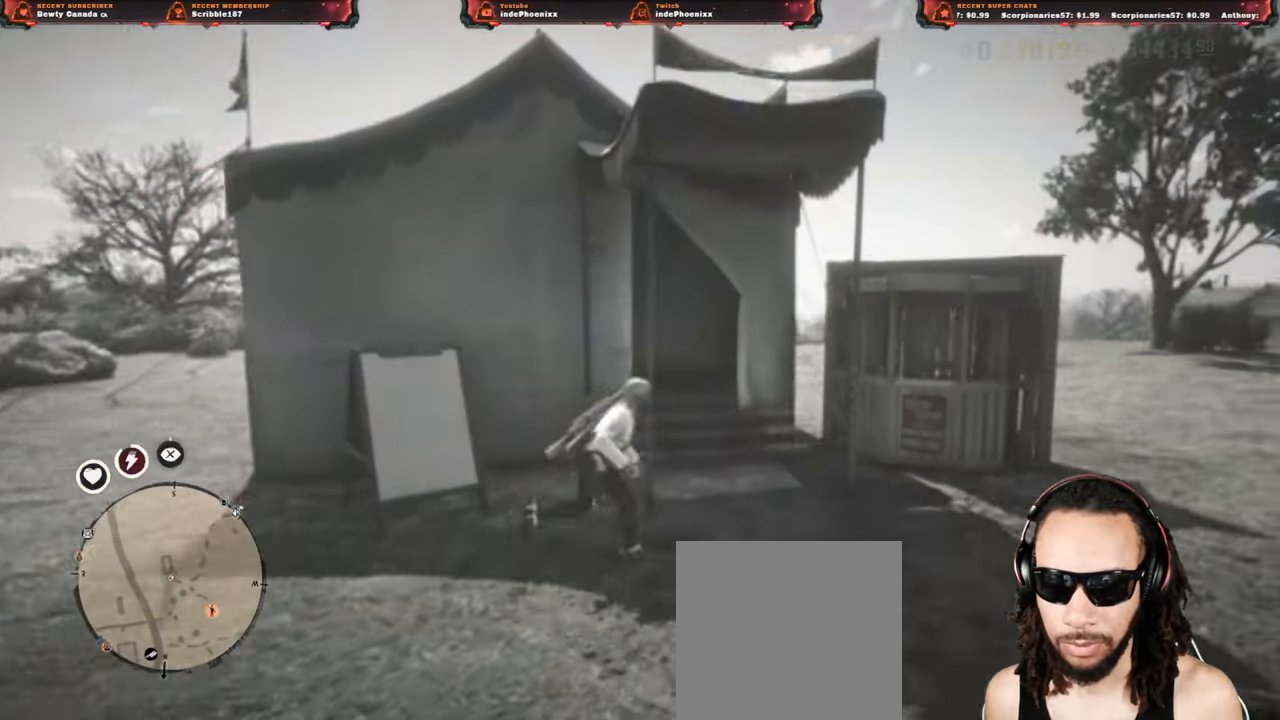
{"dt_ms": 500, "buttons": [], "left_stick": "up-right", "right_stick": "center", "events": [[133, "left_stick", "up-right"], [283, "right_stick", "center"]]}
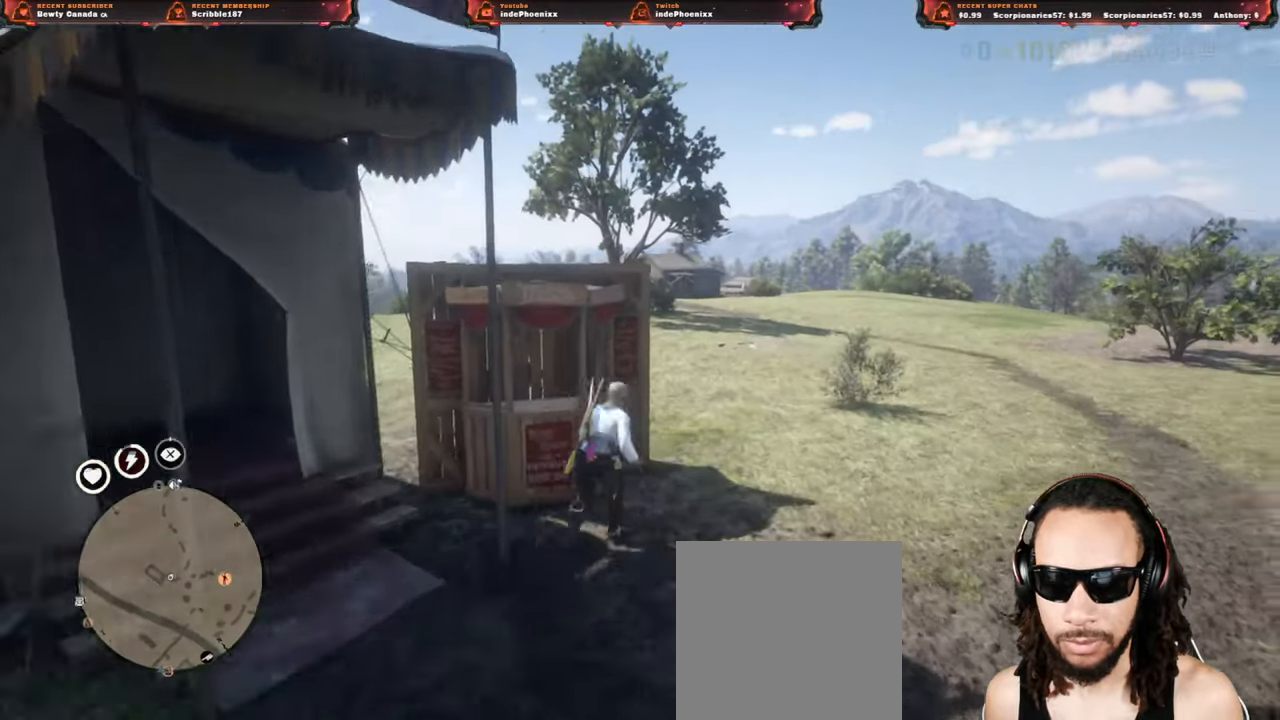
{"dt_ms": 500, "buttons": [], "left_stick": "up-right", "right_stick": "center", "events": [[100, "DPAD_UP", "down"], [133, "DPAD_UP", "up"], [183, "DPAD_UP", "down"], [267, "DPAD_UP", "up"]]}
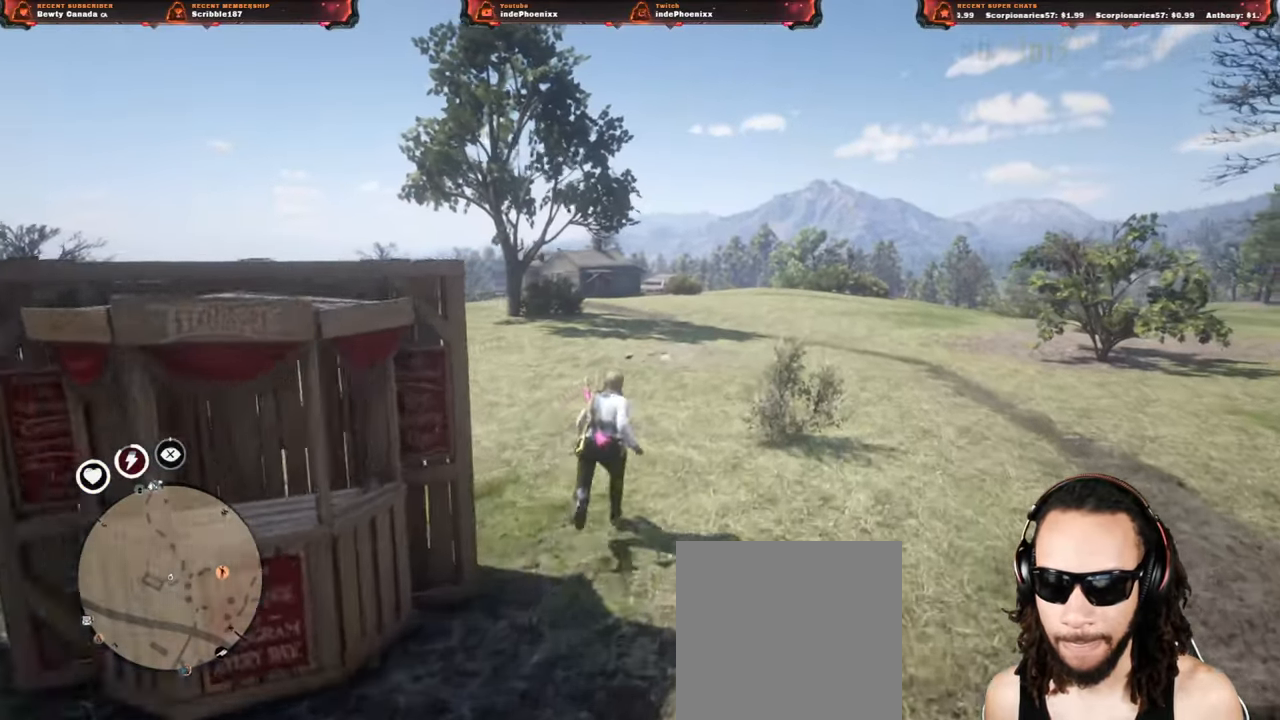
{"dt_ms": 500, "buttons": [], "left_stick": "up-right", "right_stick": "center", "events": [[250, "right_stick", "down-left"], [350, "right_stick", "center"]]}
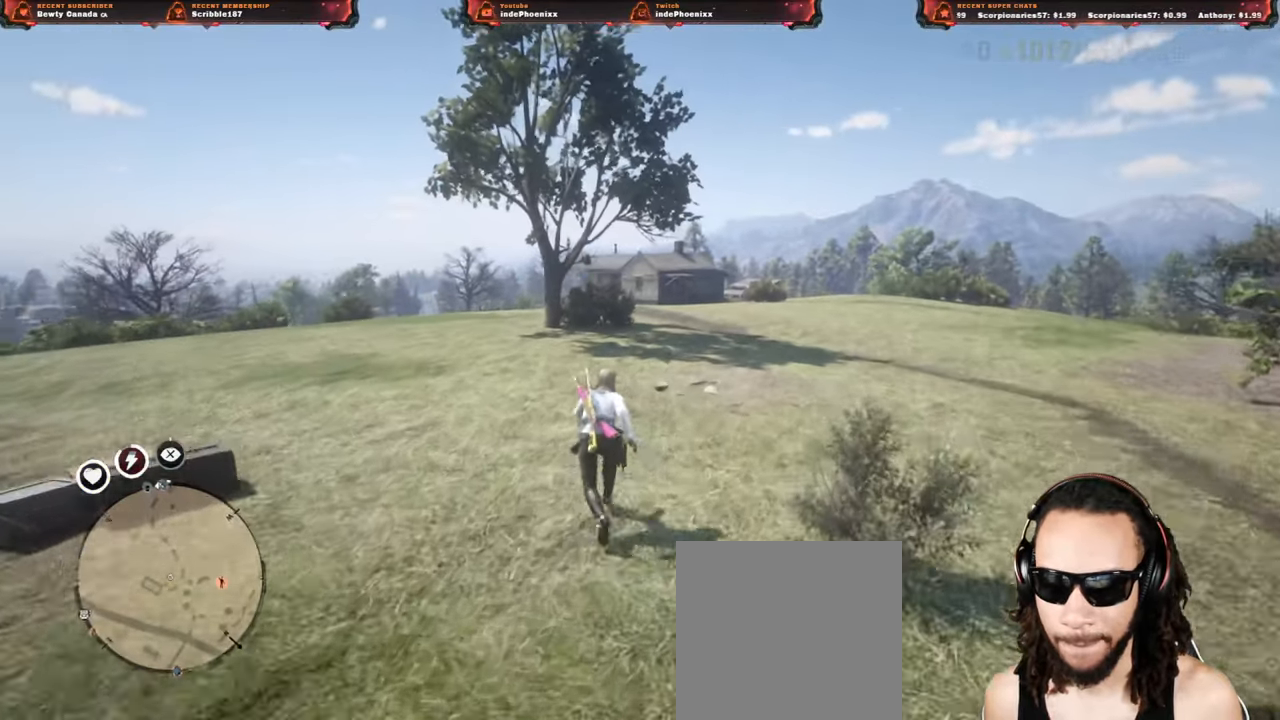
{"dt_ms": 500, "buttons": [], "left_stick": "up", "right_stick": "center", "events": [[117, "DPAD_DOWN", "down"], [167, "DPAD_DOWN", "up"], [333, "left_stick", "up"]]}
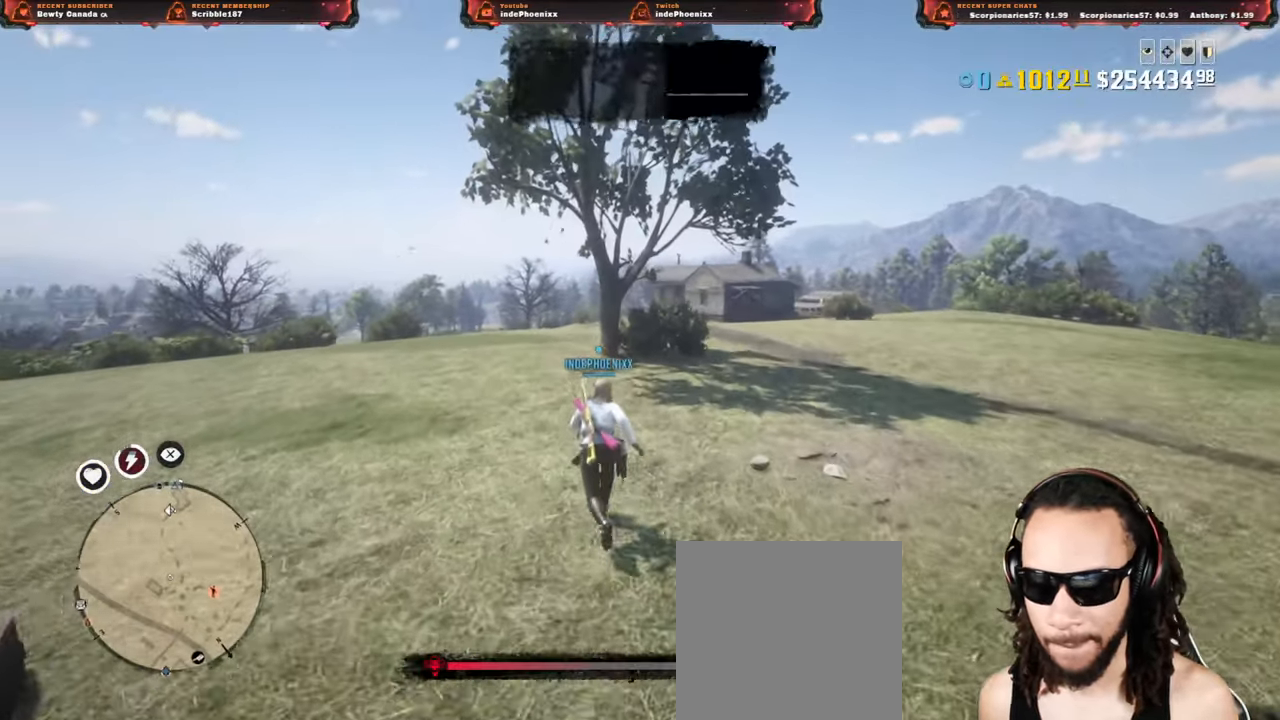
{"dt_ms": 500, "buttons": ["L1"], "left_stick": "up", "right_stick": "down-left", "events": [[317, "L1", "down"], [433, "right_stick", "down-left"]]}
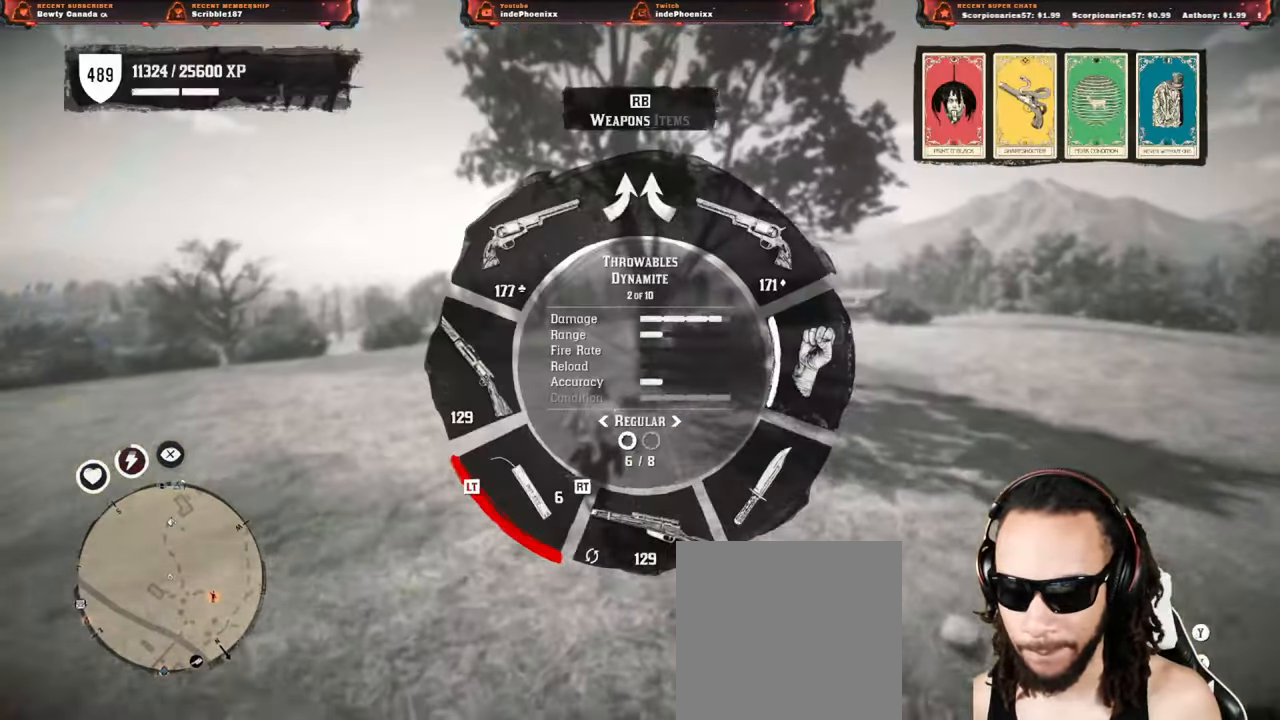
{"dt_ms": 500, "buttons": ["L1"], "left_stick": "up", "right_stick": "right", "events": [[67, "right_stick", "center"], [283, "right_stick", "right"], [350, "right_stick", "center"], [400, "right_stick", "right"]]}
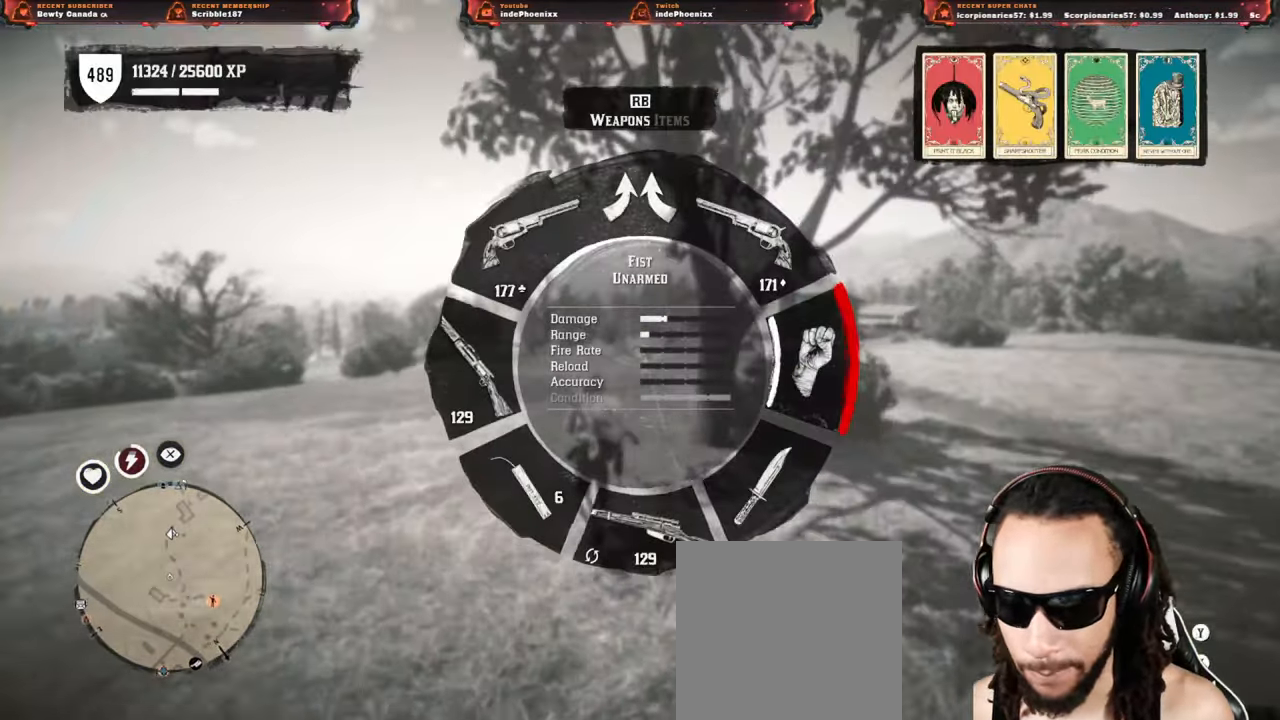
{"dt_ms": 500, "buttons": [], "left_stick": "up", "right_stick": "center", "events": [[17, "right_stick", "center"], [100, "L1", "up"]]}
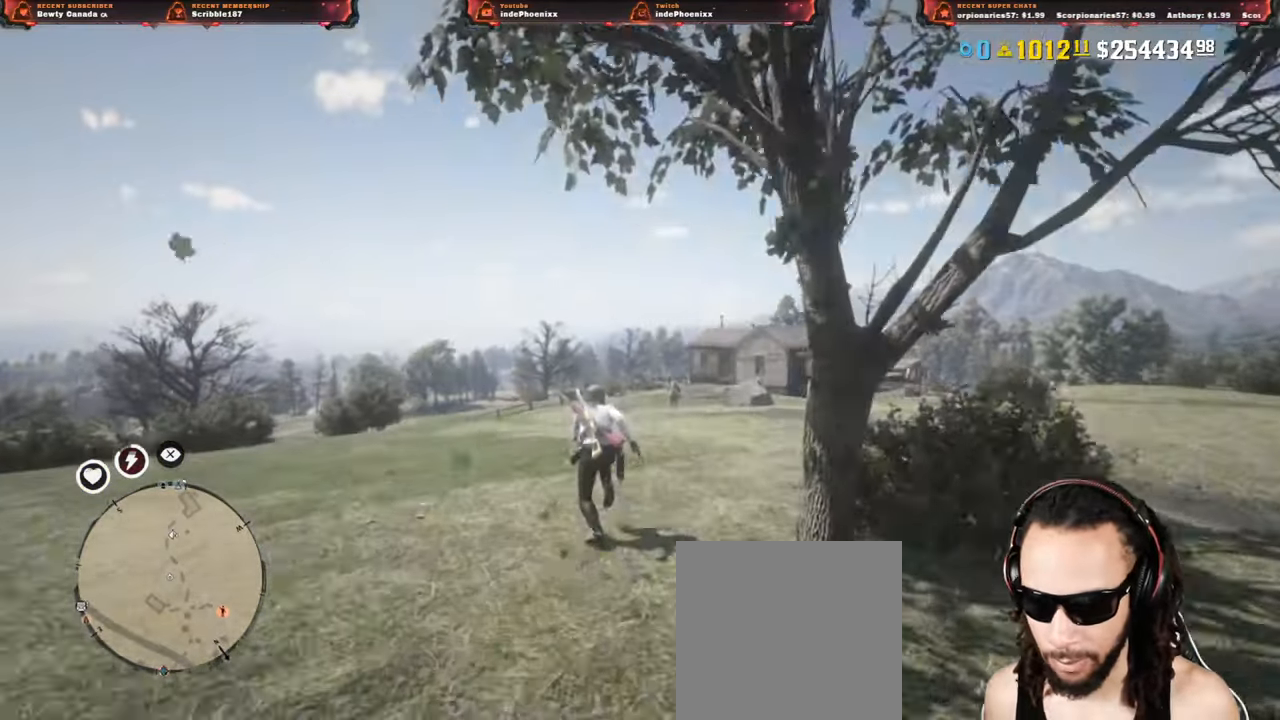
{"dt_ms": 500, "buttons": [], "left_stick": "up", "right_stick": "center", "events": []}
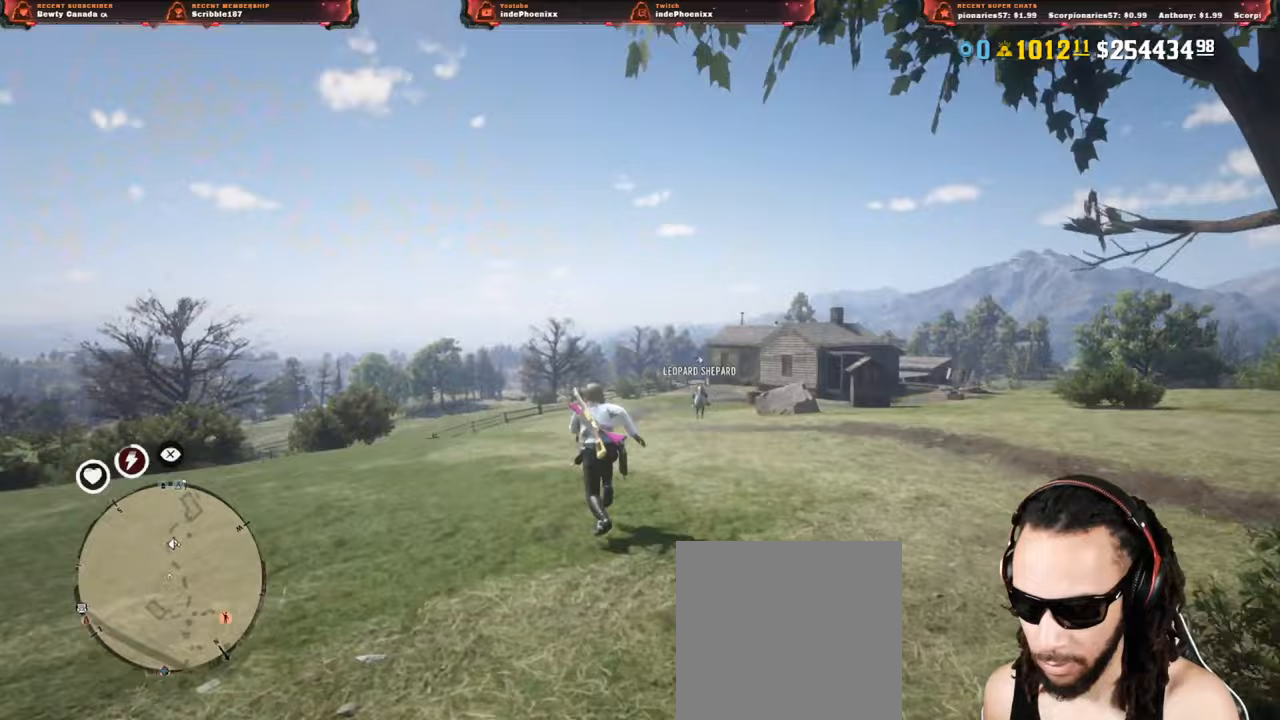
{"dt_ms": 500, "buttons": [], "left_stick": "up", "right_stick": "center", "events": []}
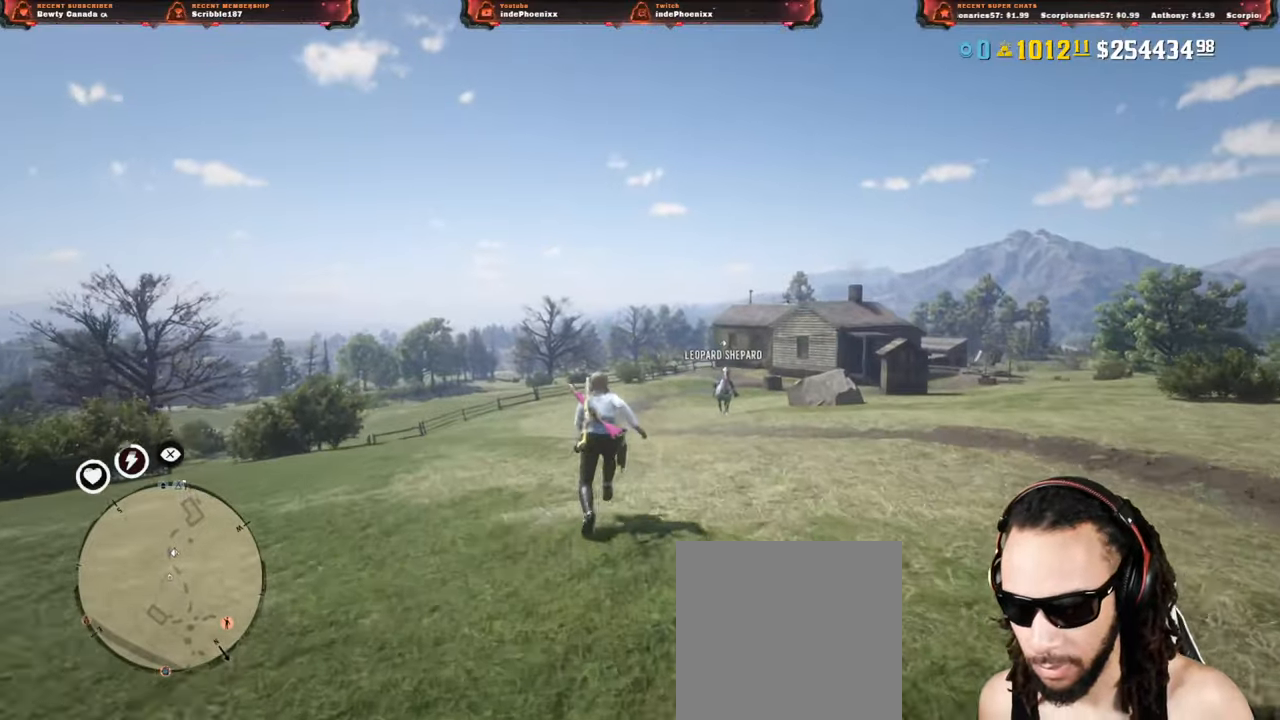
{"dt_ms": 500, "buttons": [], "left_stick": "up", "right_stick": "center", "events": []}
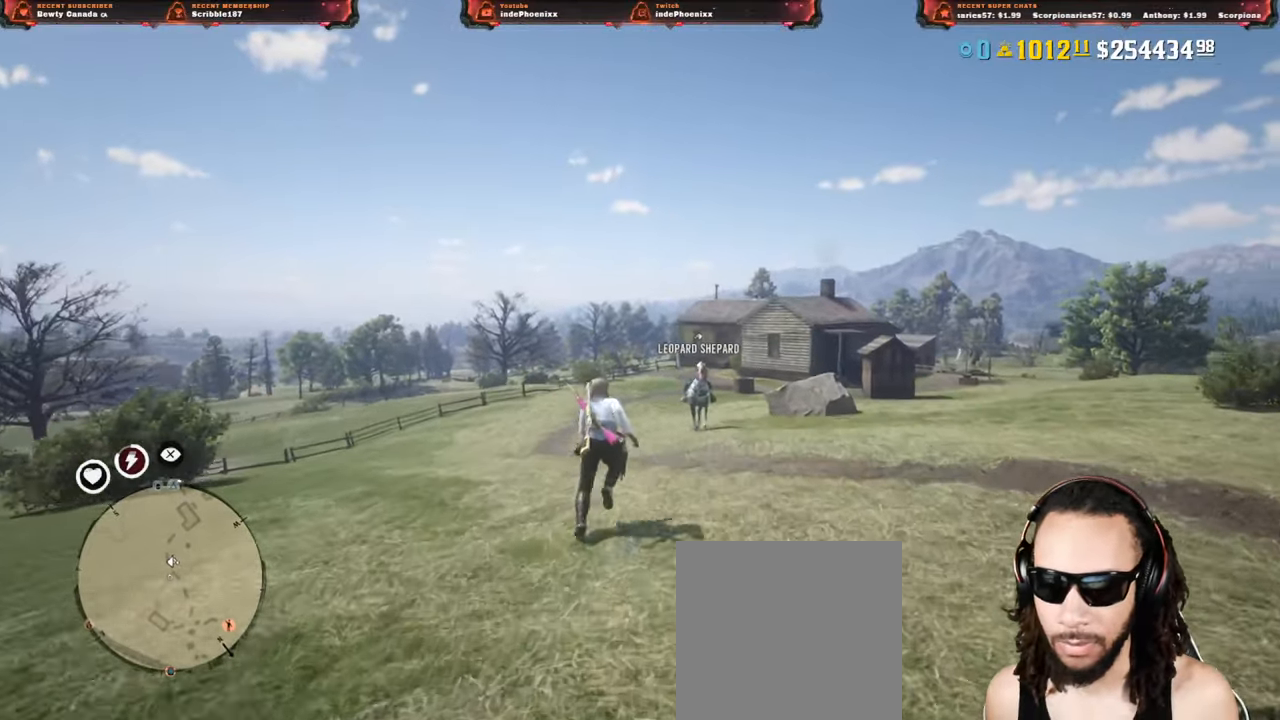
{"dt_ms": 500, "buttons": [], "left_stick": "up", "right_stick": "left", "events": [[383, "right_stick", "left"]]}
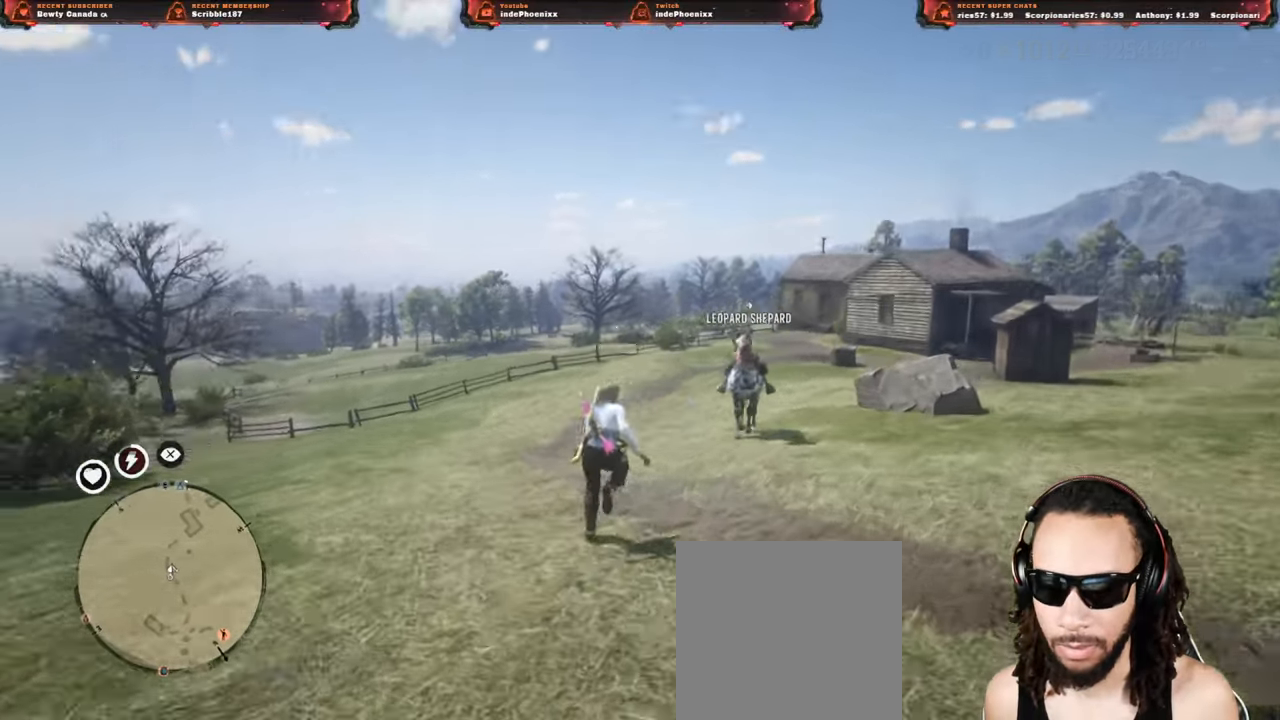
{"dt_ms": 1000, "buttons": ["CROSS"], "left_stick": "up", "right_stick": "center"}
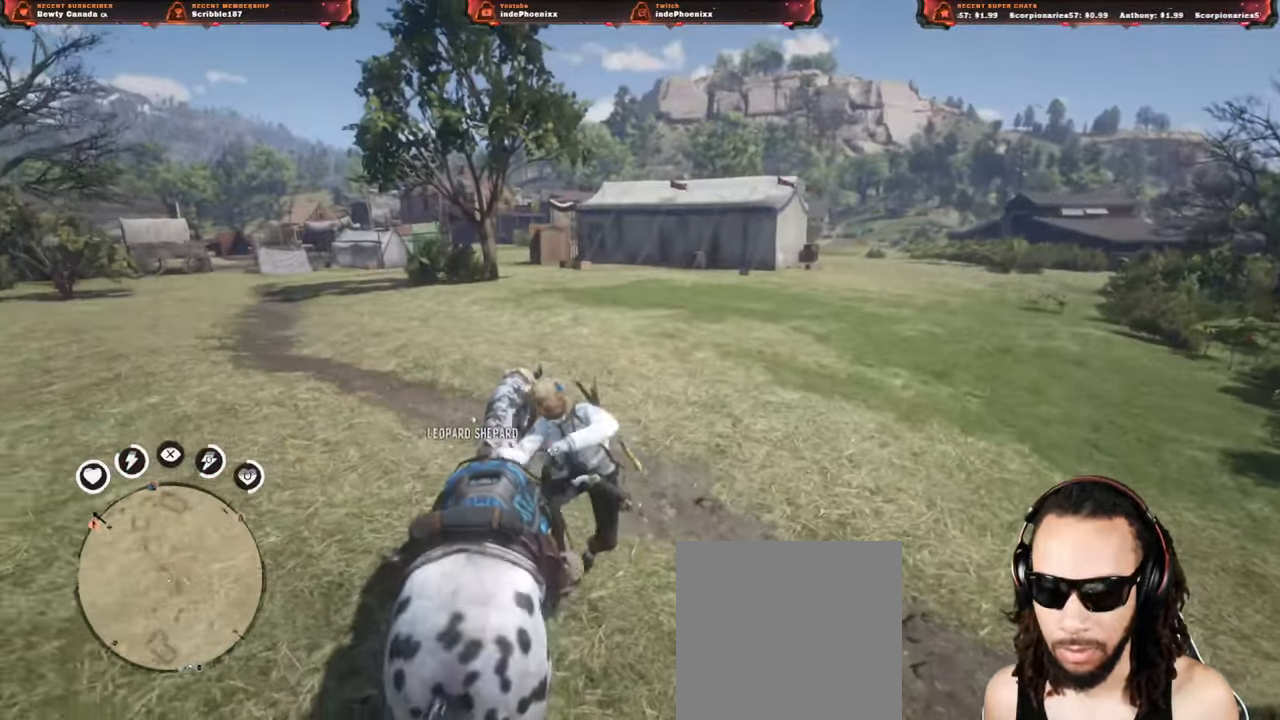
{"dt_ms": 500, "buttons": ["CROSS"], "left_stick": "up", "right_stick": "center", "events": [[50, "CROSS", "up"], [117, "CROSS", "down"], [167, "CROSS", "up"], [233, "CROSS", "down"], [300, "CROSS", "up"], [350, "CROSS", "down"], [417, "CROSS", "up"], [483, "CROSS", "down"]]}
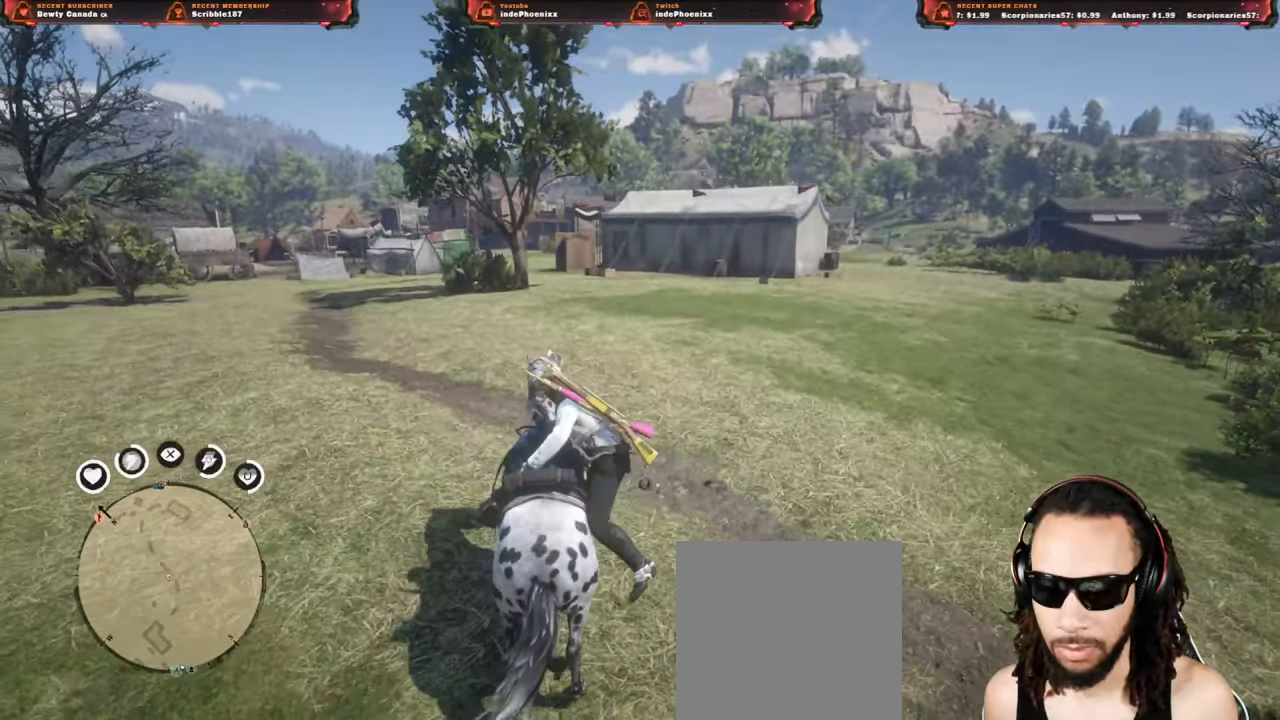
{"dt_ms": 500, "buttons": [], "left_stick": "up-left", "right_stick": "center", "events": [[17, "left_stick", "up-left"], [33, "CROSS", "up"], [100, "CROSS", "down"], [133, "CROSS", "up"], [200, "CROSS", "down"], [283, "CROSS", "up"], [333, "CROSS", "down"], [367, "CROSS", "up"], [433, "CROSS", "down"], [500, "CROSS", "up"]]}
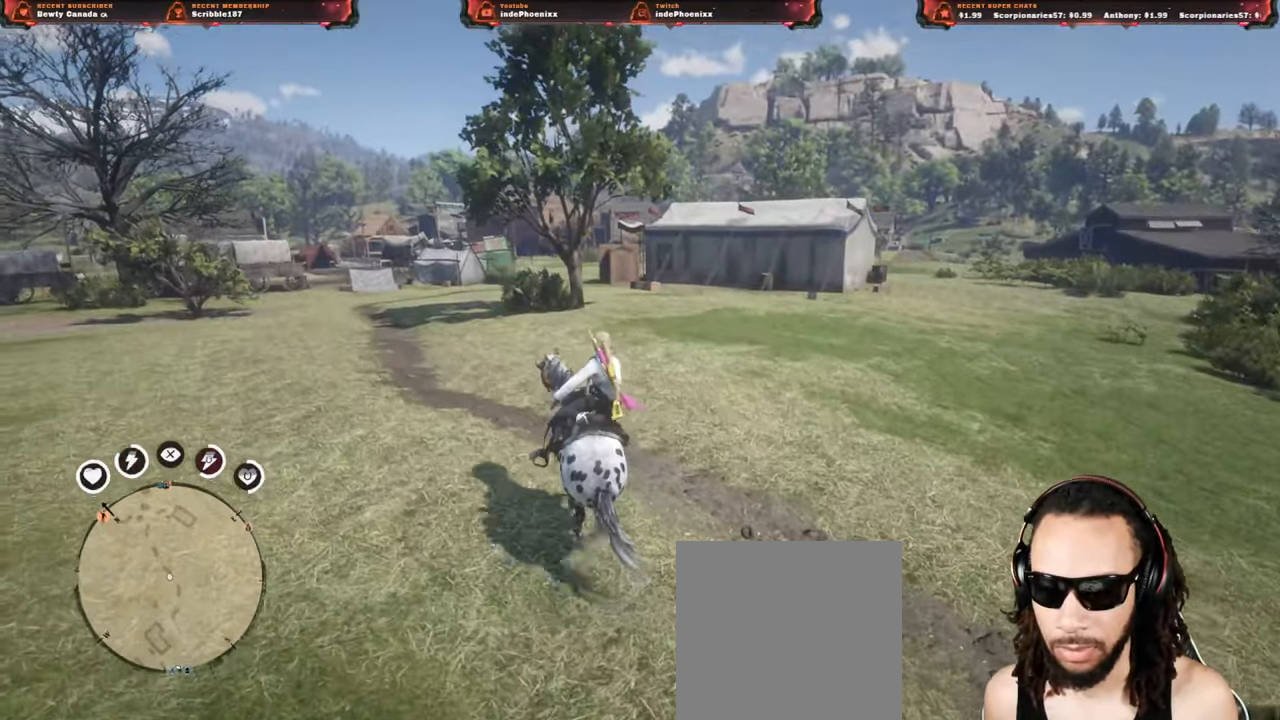
{"dt_ms": 500, "buttons": [], "left_stick": "up-left", "right_stick": "center", "events": [[83, "CROSS", "down"], [133, "CROSS", "up"], [200, "CROSS", "down"], [233, "CROSS", "up"], [433, "CROSS", "down"], [500, "CROSS", "up"]]}
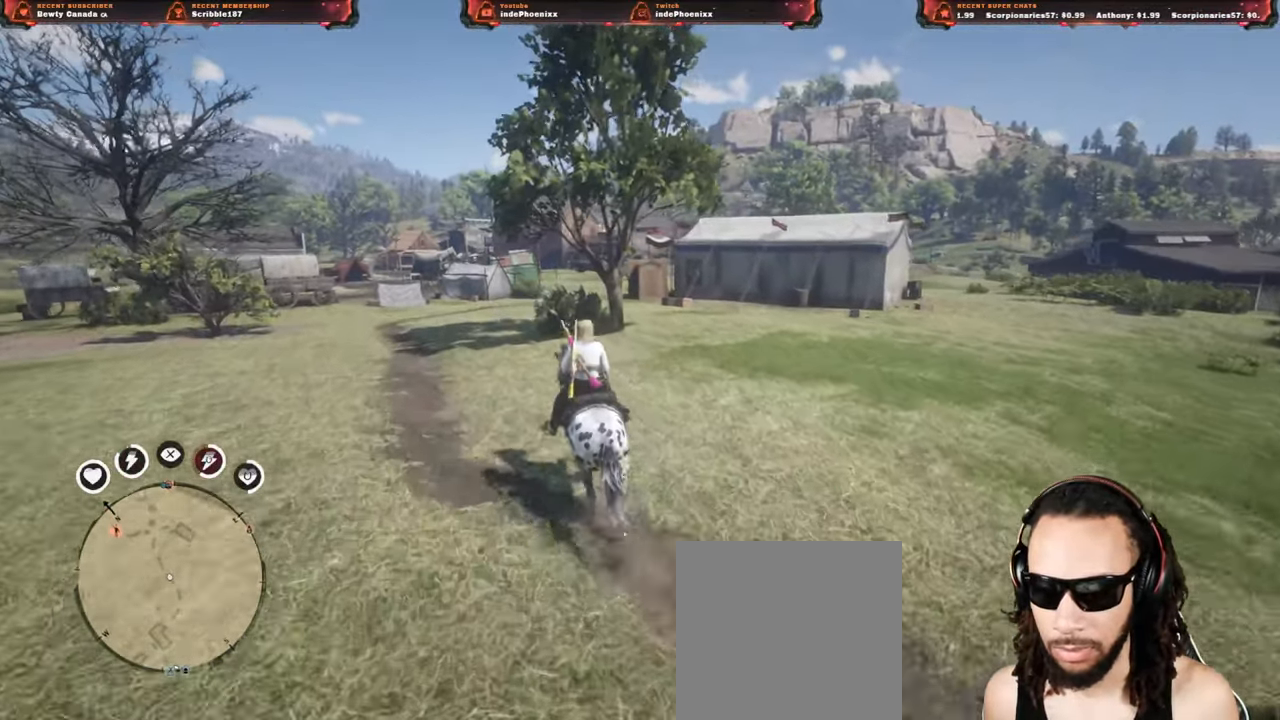
{"dt_ms": 500, "buttons": ["CROSS", "L1"], "left_stick": "up-left", "right_stick": "center", "events": [[83, "CROSS", "down"], [133, "CROSS", "up"], [150, "L1", "down"], [200, "CROSS", "down"], [250, "CROSS", "up"], [333, "CROSS", "down"], [383, "CROSS", "up"], [450, "CROSS", "down"]]}
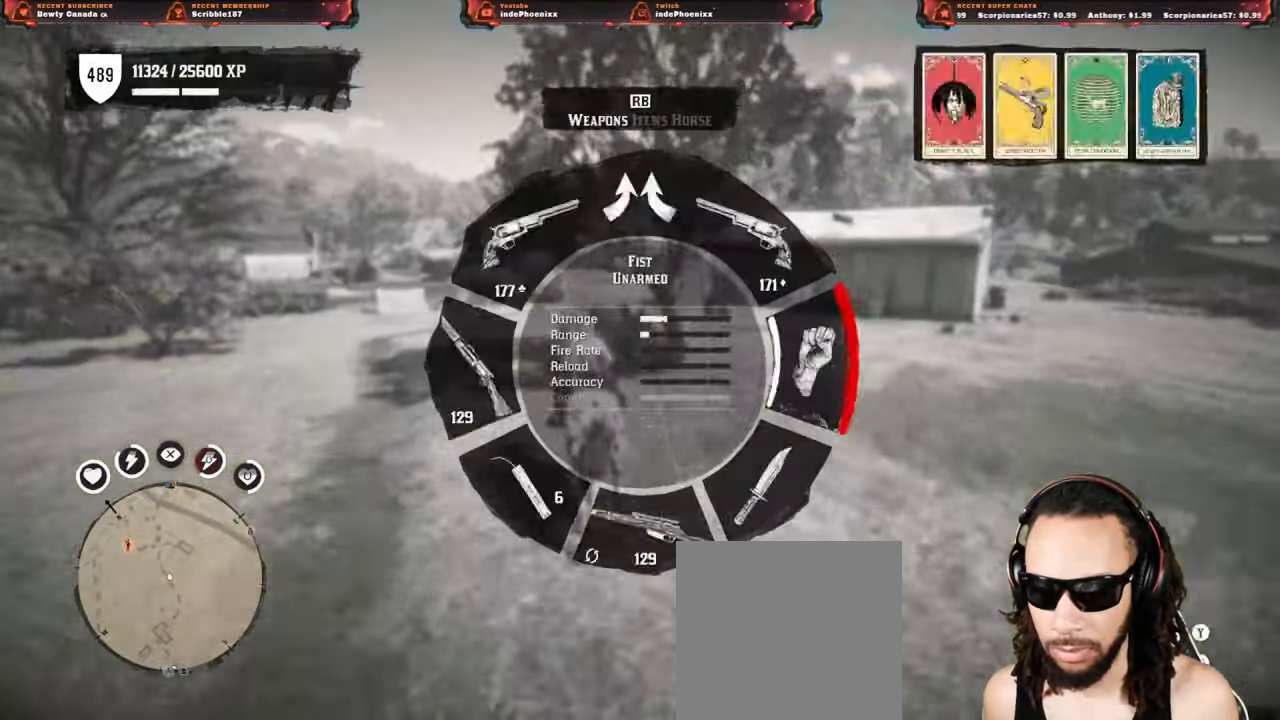
{"dt_ms": 500, "buttons": ["L1"], "left_stick": "center", "right_stick": "center", "events": [[33, "R1", "down"], [83, "R1", "up"], [167, "R1", "down"], [233, "CROSS", "up"], [233, "R1", "up"], [300, "CROSS", "down"], [367, "CROSS", "up"], [367, "left_stick", "center"], [400, "CROSS", "down"], [467, "CROSS", "up"]]}
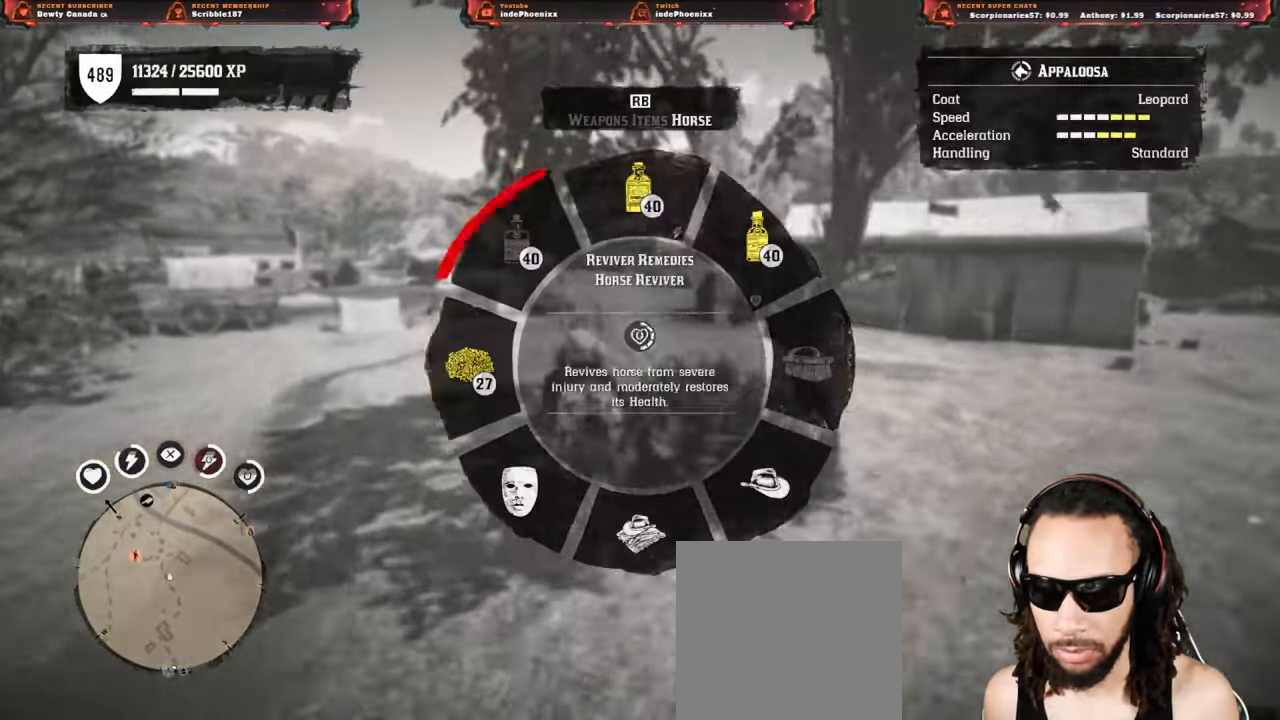
{"dt_ms": 500, "buttons": ["CROSS", "L1"], "left_stick": "center", "right_stick": "left", "events": [[50, "CROSS", "down"], [133, "right_stick", "left"], [233, "R2", "down"], [317, "R2", "up"]]}
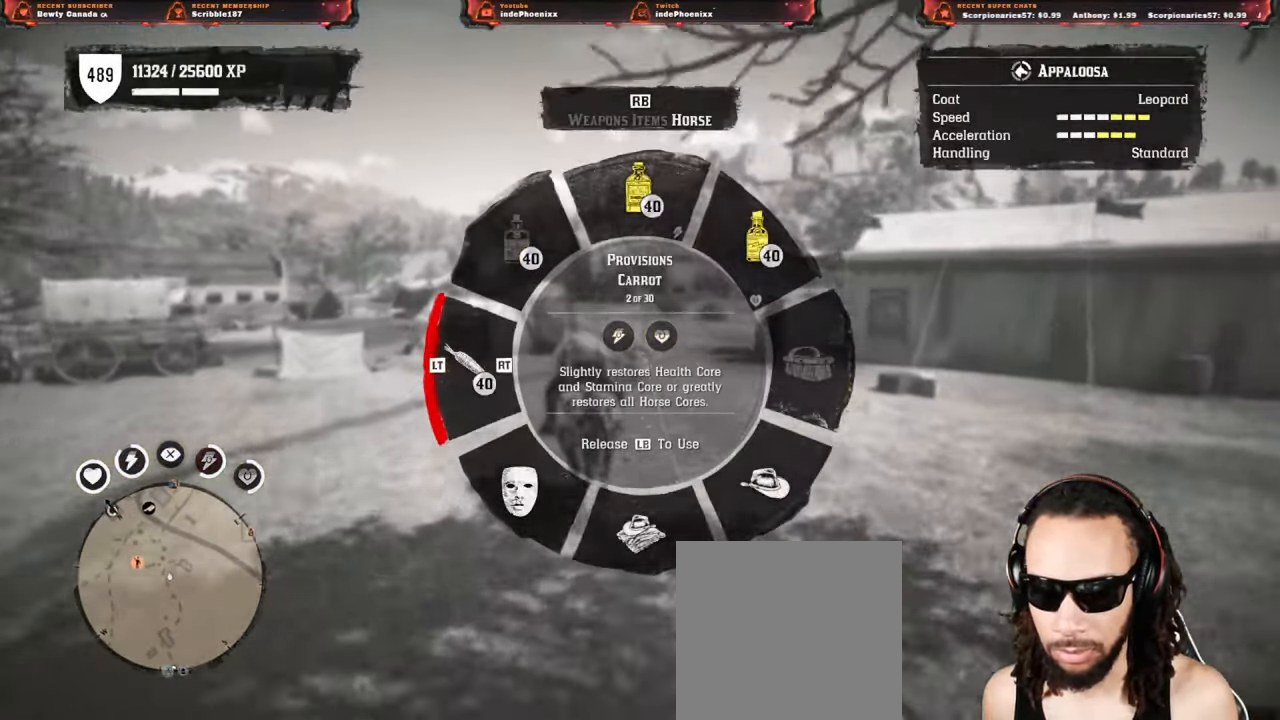
{"dt_ms": 500, "buttons": ["CROSS"], "left_stick": "up", "right_stick": "center", "events": [[17, "CROSS", "up"], [33, "right_stick", "center"], [67, "L1", "up"], [83, "CROSS", "down"], [117, "CROSS", "up"], [150, "left_stick", "up"], [183, "CROSS", "down"], [283, "CROSS", "up"], [317, "CROSS", "down"], [383, "CROSS", "up"], [450, "CROSS", "down"]]}
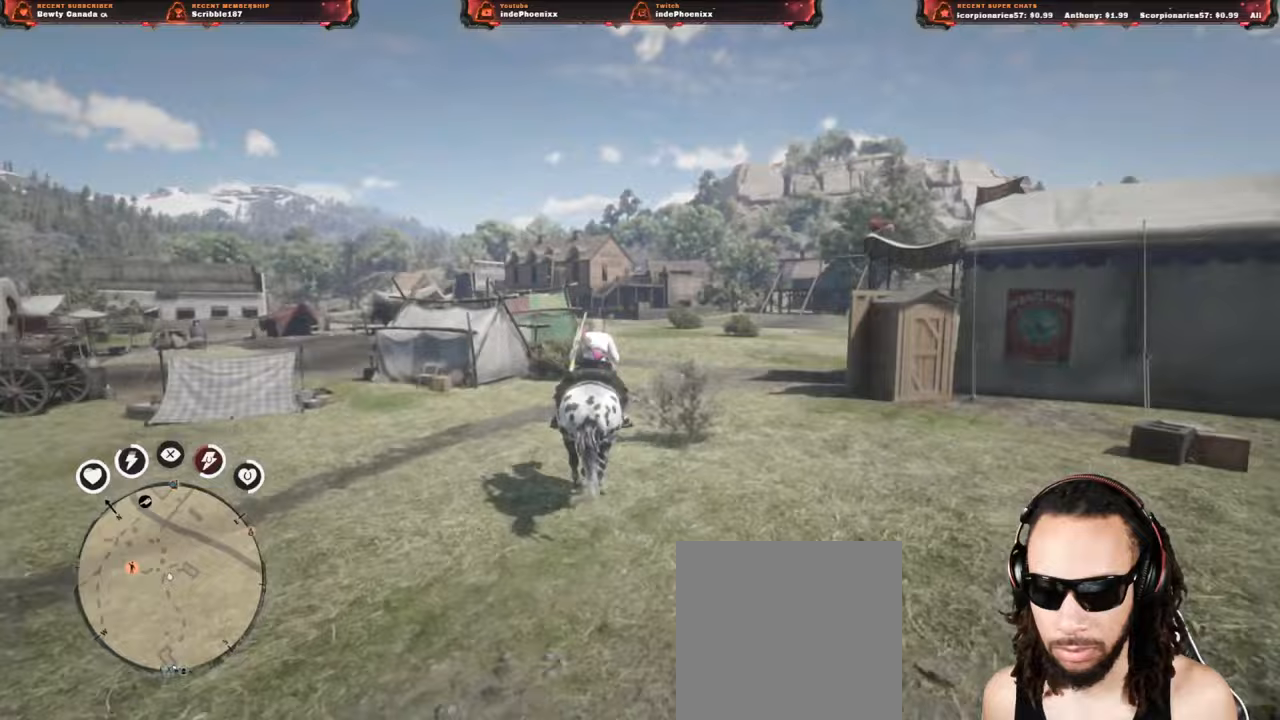
{"dt_ms": 500, "buttons": ["CROSS"], "left_stick": "up", "right_stick": "center", "events": [[33, "CROSS", "up"], [100, "CROSS", "down"], [183, "CROSS", "up"], [250, "CROSS", "down"], [300, "CROSS", "up"], [350, "CROSS", "down"], [433, "CROSS", "up"], [483, "CROSS", "down"]]}
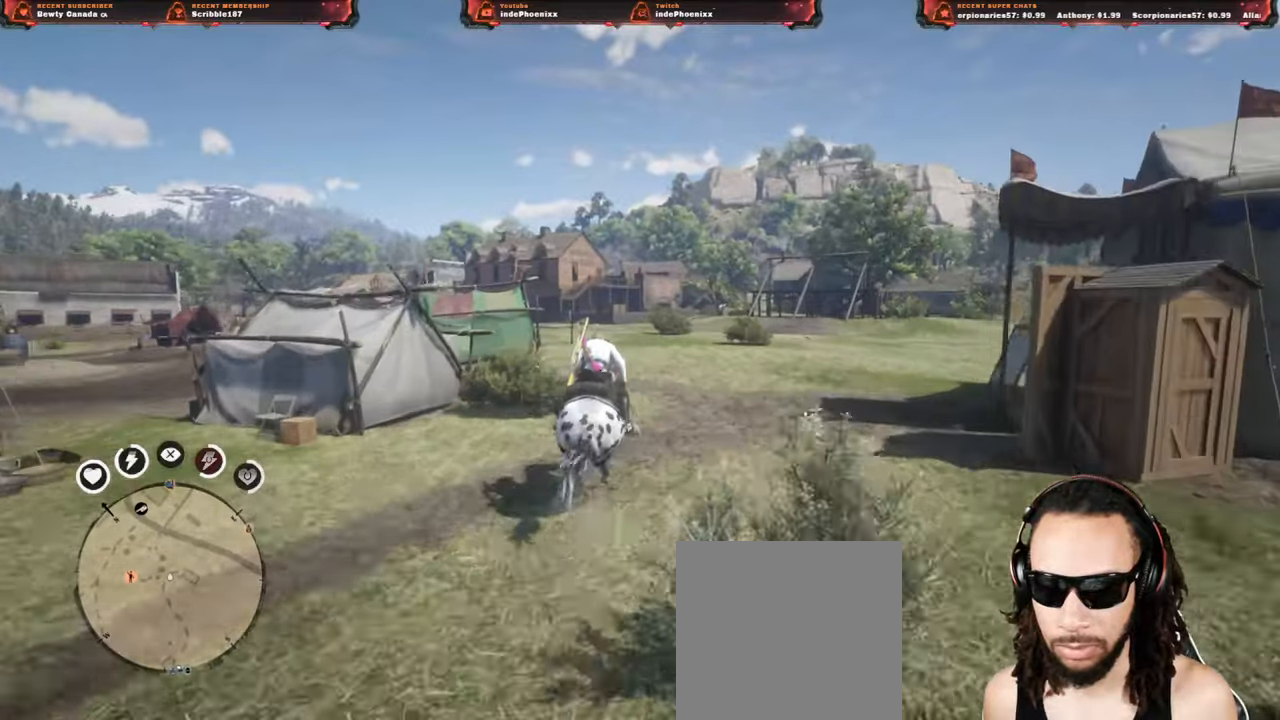
{"dt_ms": 500, "buttons": [], "left_stick": "up", "right_stick": "down-right", "events": [[50, "CROSS", "up"], [133, "CROSS", "down"], [167, "CROSS", "up"], [250, "CROSS", "down"], [333, "CROSS", "up"], [367, "right_stick", "down-right"], [400, "CROSS", "down"], [483, "CROSS", "up"]]}
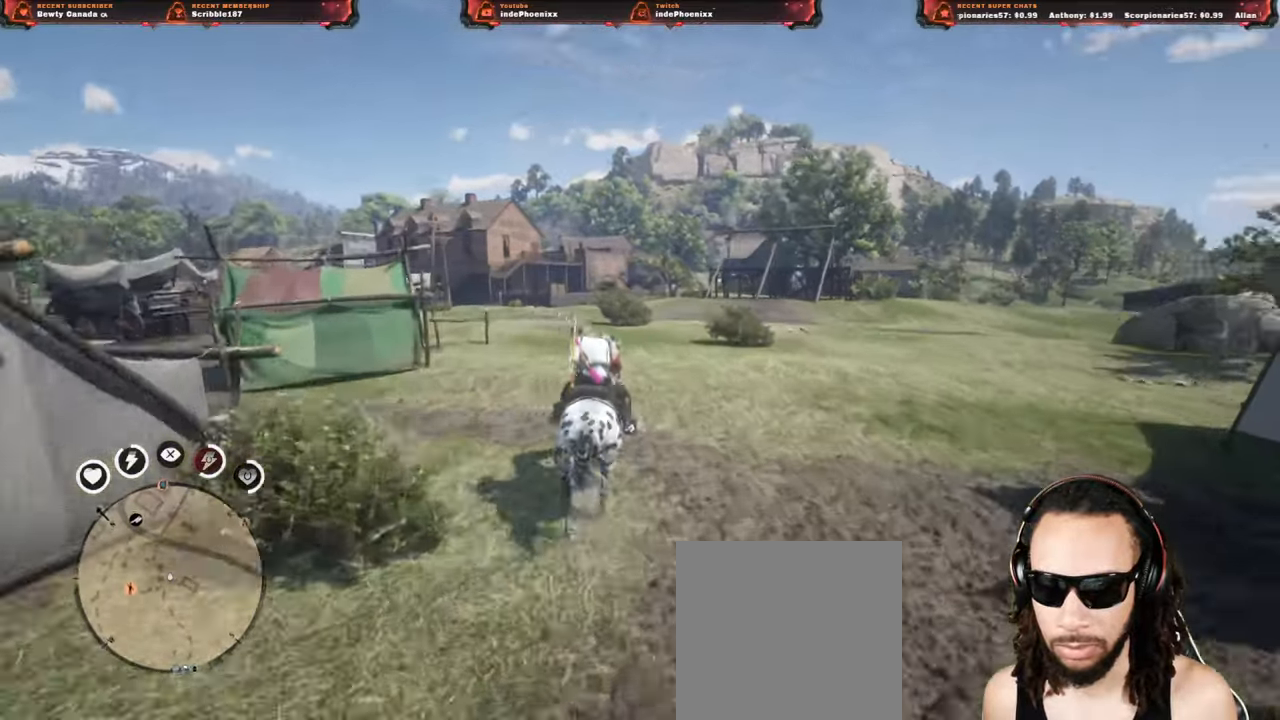
{"dt_ms": 500, "buttons": ["CROSS"], "left_stick": "up", "right_stick": "down-right", "events": [[17, "CROSS", "down"], [183, "CROSS", "up"], [200, "CROSS", "down"], [300, "CROSS", "up"], [367, "CROSS", "down"], [417, "CROSS", "up"], [483, "CROSS", "down"]]}
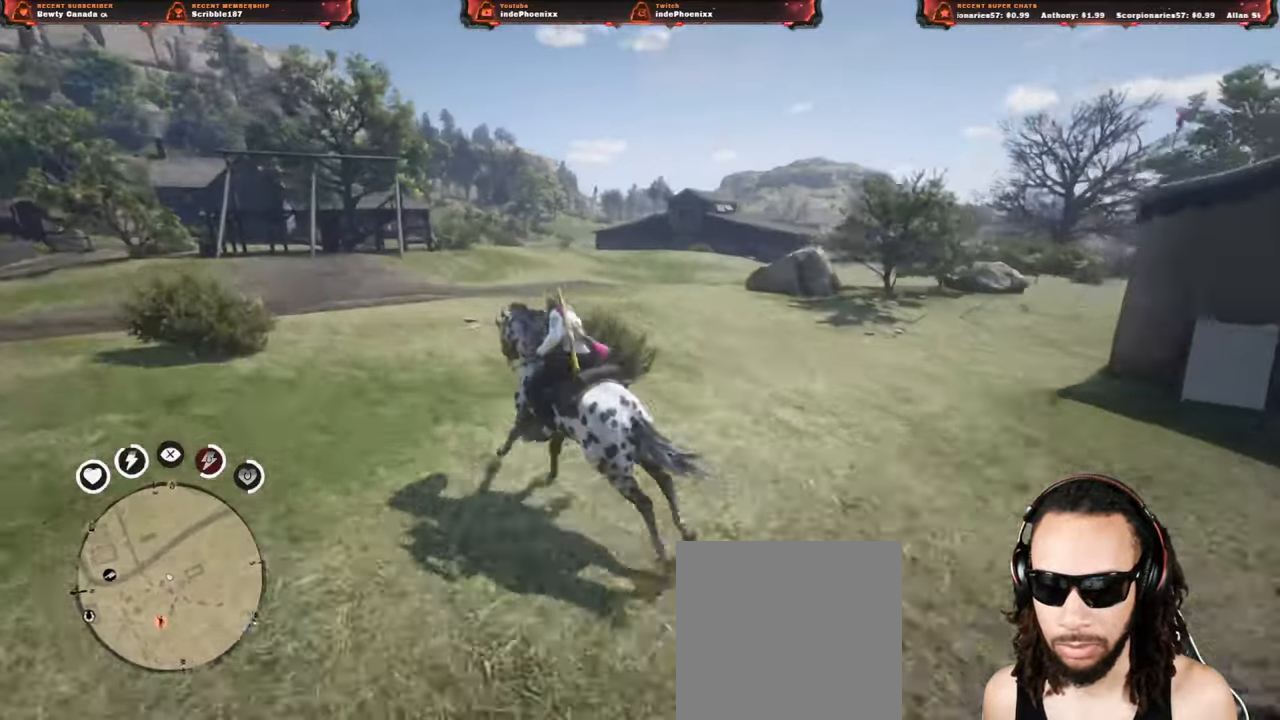
{"dt_ms": 500, "buttons": [], "left_stick": "up", "right_stick": "down-right", "events": [[50, "CROSS", "up"], [133, "CROSS", "down"], [200, "CROSS", "up"], [283, "CROSS", "down"], [333, "CROSS", "up"], [417, "CROSS", "down"], [450, "CROSS", "up"]]}
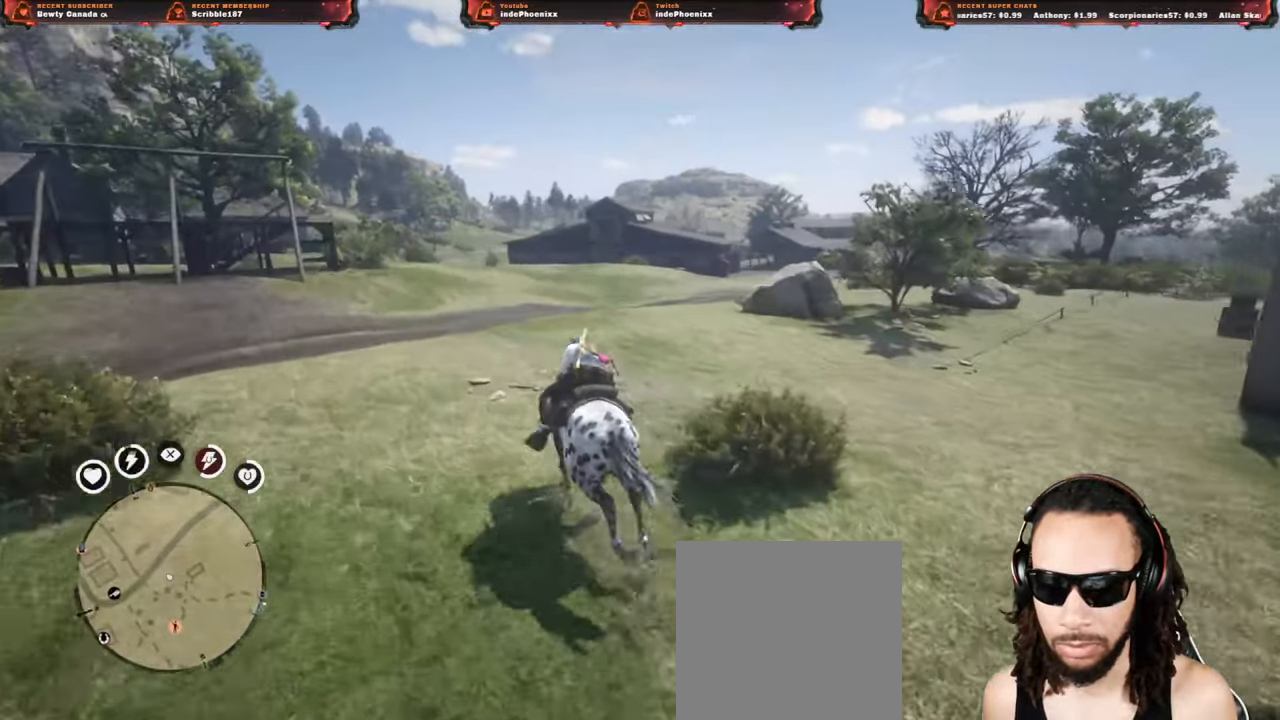
{"dt_ms": 500, "buttons": [], "left_stick": "up", "right_stick": "down-right", "events": [[50, "CROSS", "down"], [100, "CROSS", "up"], [183, "CROSS", "down"], [200, "CROSS", "up"], [283, "DPAD_LEFT", "down"], [350, "DPAD_LEFT", "up"]]}
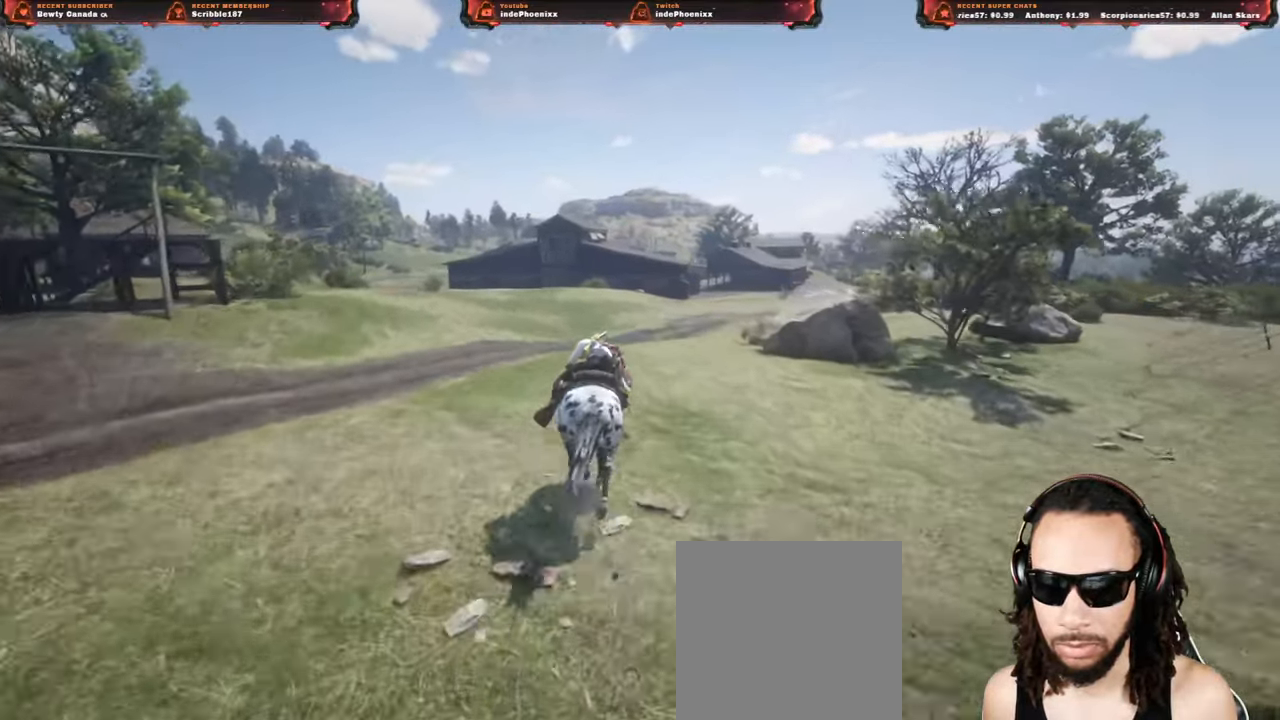
{"dt_ms": 500, "buttons": ["DPAD_DOWN"], "left_stick": "up", "right_stick": "down-right", "events": [[100, "DPAD_DOWN", "down"], [150, "DPAD_DOWN", "up"], [233, "DPAD_DOWN", "down"], [250, "left_stick", "center"], [283, "DPAD_DOWN", "up"], [350, "DPAD_DOWN", "down"], [400, "left_stick", "up"], [417, "DPAD_DOWN", "up"], [483, "DPAD_DOWN", "down"]]}
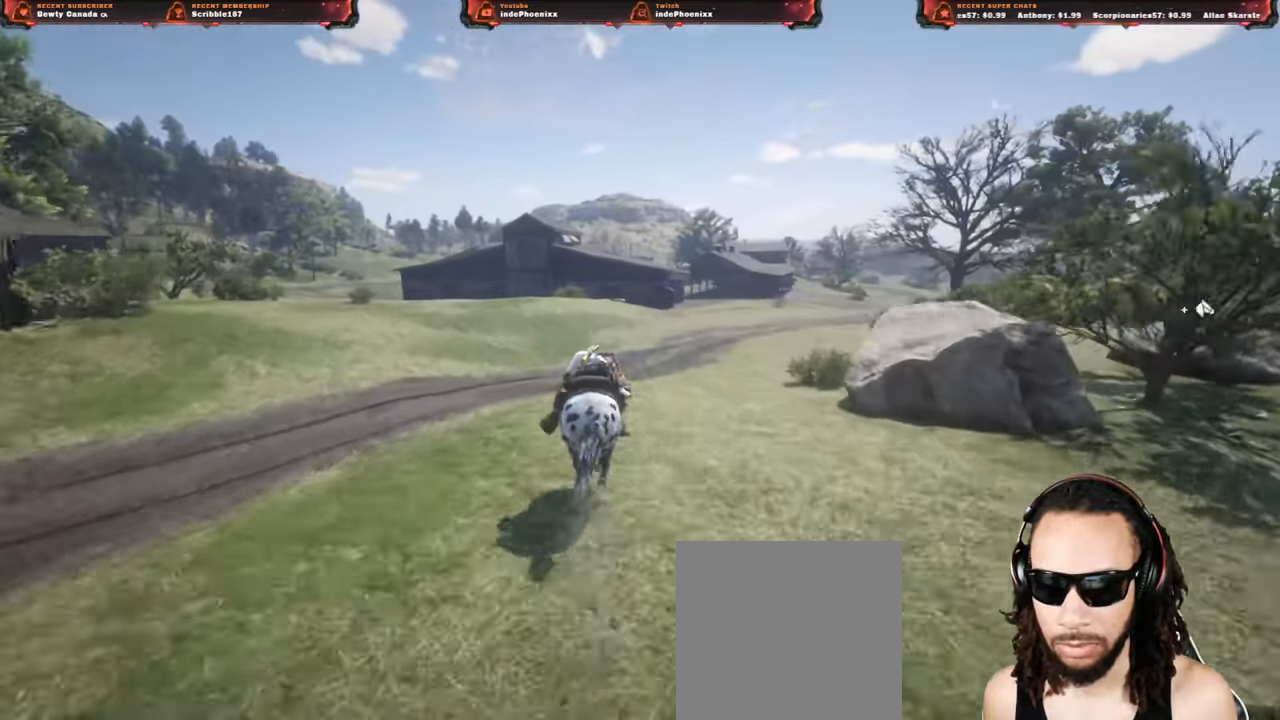
{"dt_ms": 500, "buttons": ["DPAD_DOWN"], "left_stick": "center", "right_stick": "down-right", "events": [[17, "left_stick", "center"], [33, "DPAD_DOWN", "up"], [100, "DPAD_DOWN", "down"], [150, "DPAD_DOWN", "up"], [217, "DPAD_DOWN", "down"], [283, "DPAD_DOWN", "up"], [300, "right_stick", "left"], [350, "right_stick", "down-right"], [367, "DPAD_DOWN", "down"], [383, "DPAD_DOWN", "up"], [417, "right_stick", "left"], [467, "DPAD_DOWN", "down"], [467, "right_stick", "down-right"]]}
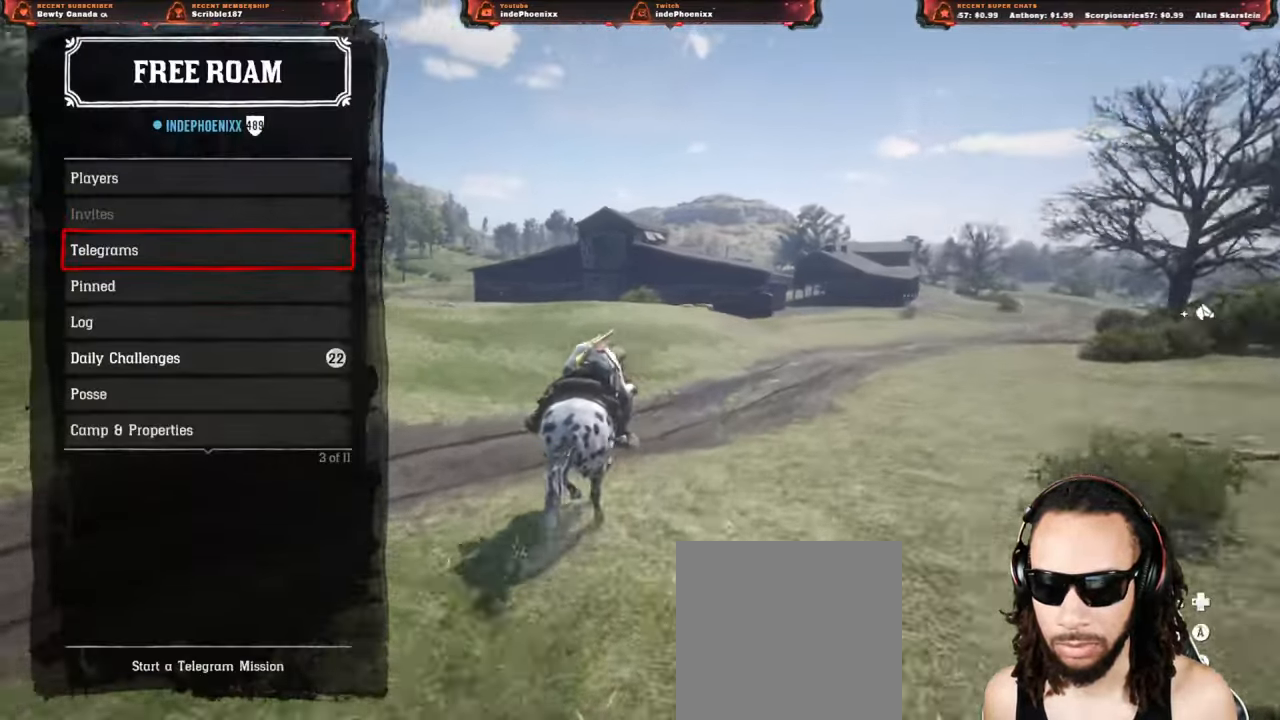
{"dt_ms": 500, "buttons": ["DPAD_DOWN"], "left_stick": "center", "right_stick": "down-right", "events": [[33, "DPAD_DOWN", "up"], [100, "DPAD_DOWN", "down"], [150, "DPAD_DOWN", "up"], [233, "DPAD_DOWN", "down"], [267, "DPAD_DOWN", "up"], [350, "DPAD_DOWN", "down"], [417, "DPAD_DOWN", "up"], [500, "DPAD_DOWN", "down"]]}